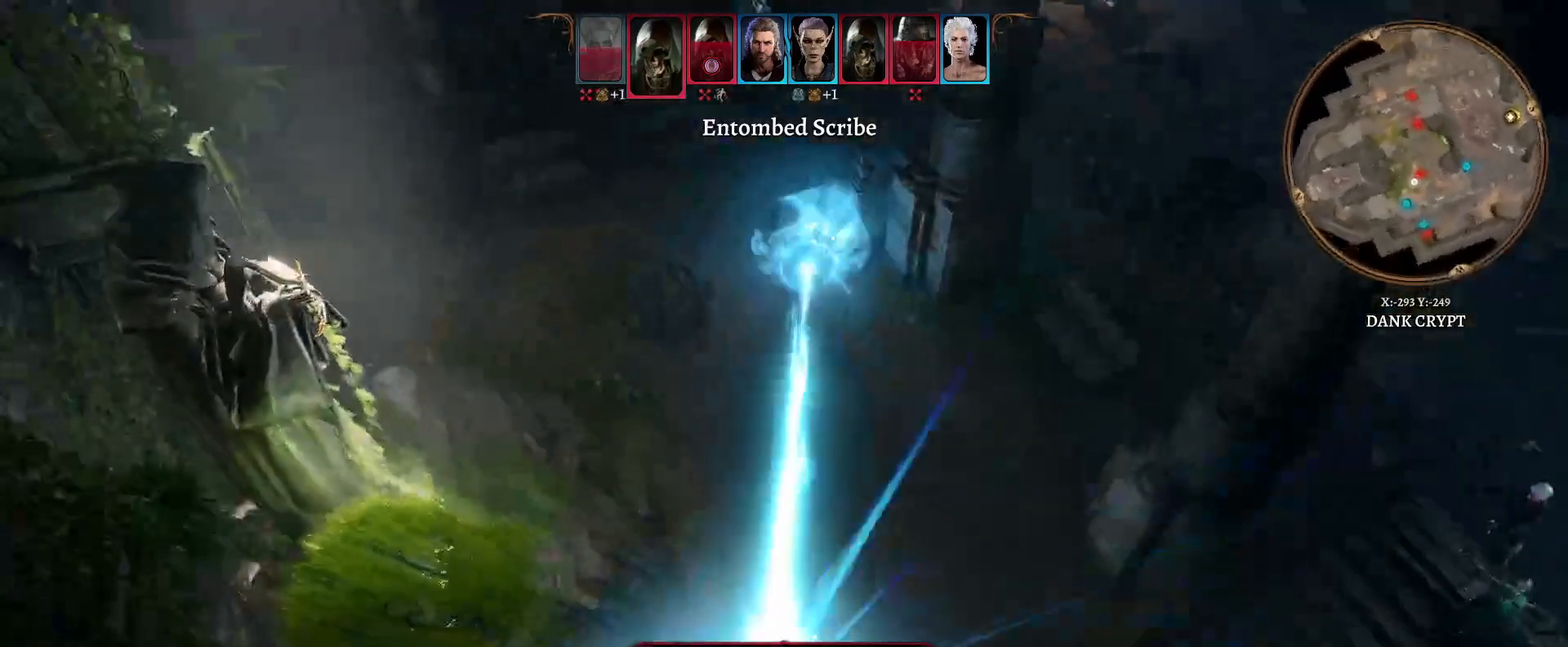
Gameplay with a controller (Xbox layout); each line is a JSON object with the inputs held at the frame after it. "events" lists button and stick changes between this image and that frame as [ms after this image, input, new state], when the widget could be followed in between.
{"buttons": [], "left_stick": "center", "right_stick": "center", "events": []}
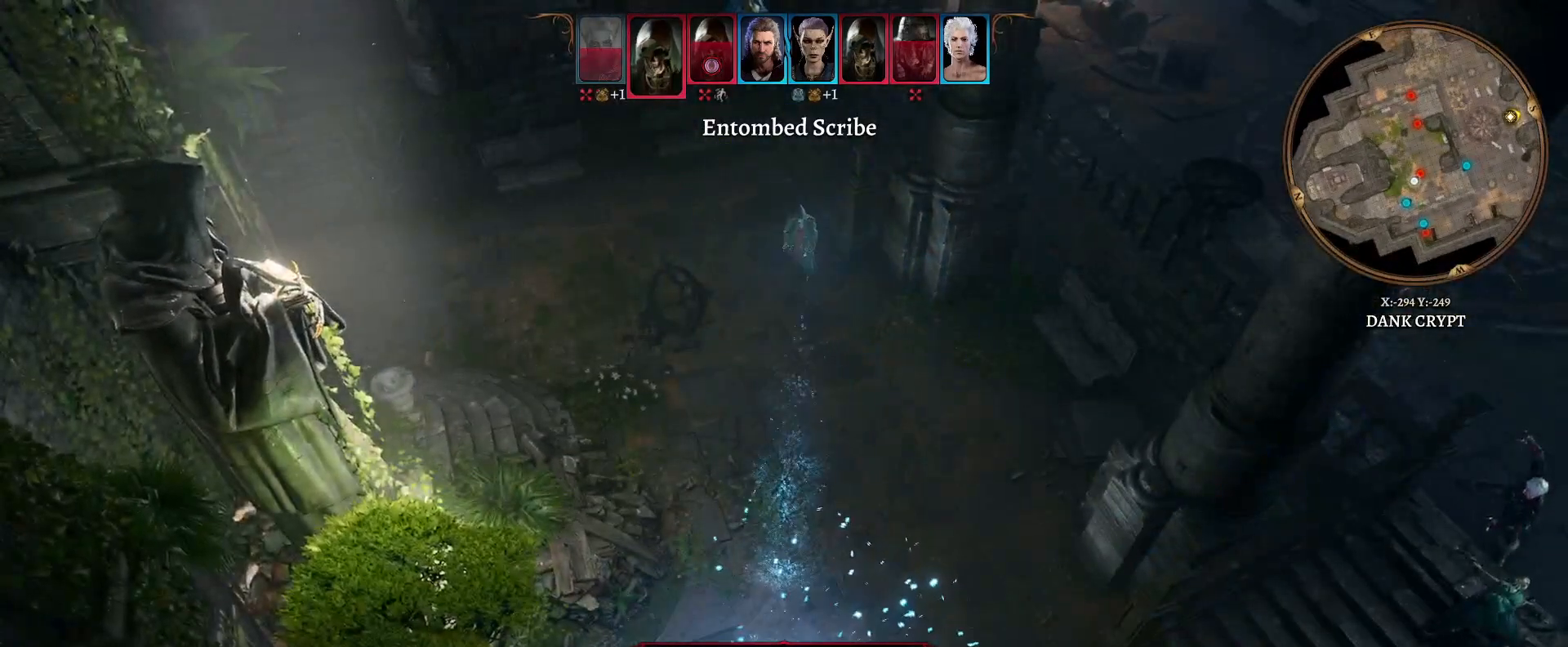
{"buttons": [], "left_stick": "center", "right_stick": "center", "events": []}
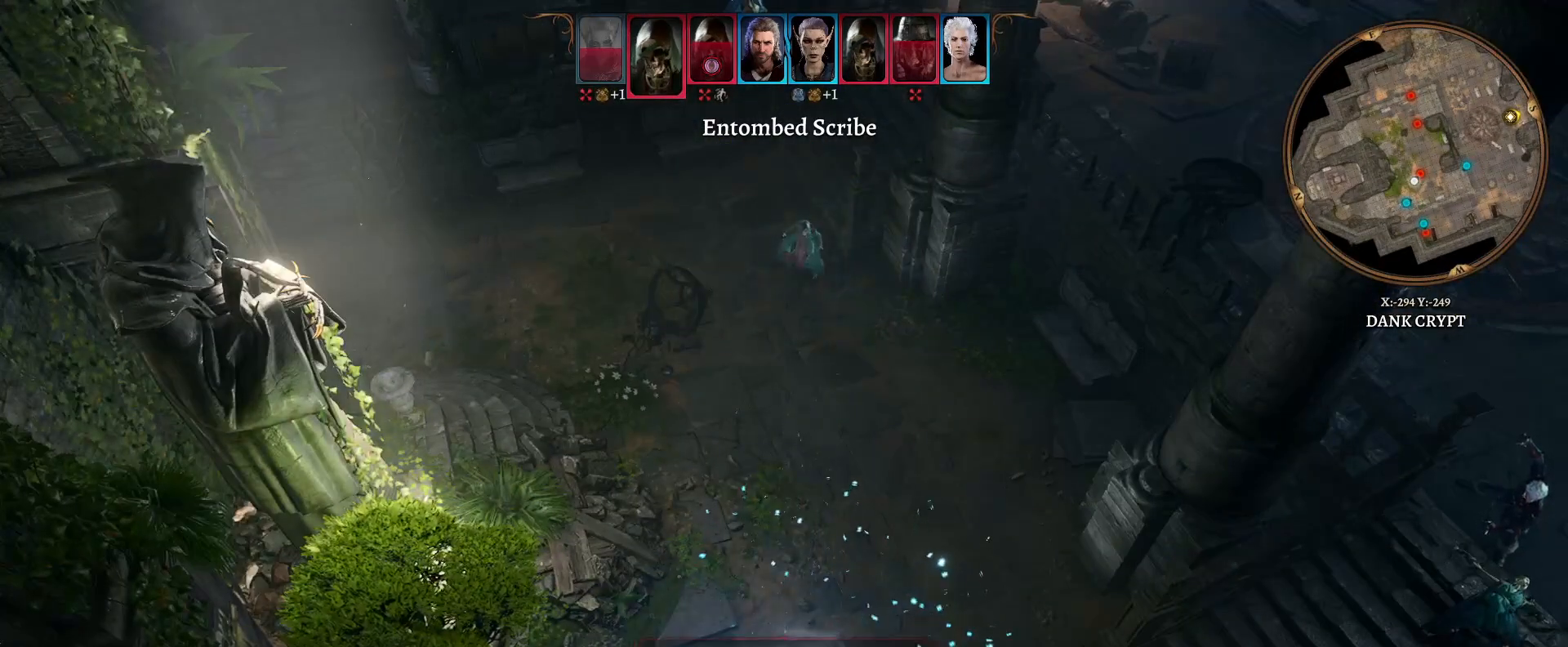
{"buttons": [], "left_stick": "center", "right_stick": "center", "events": []}
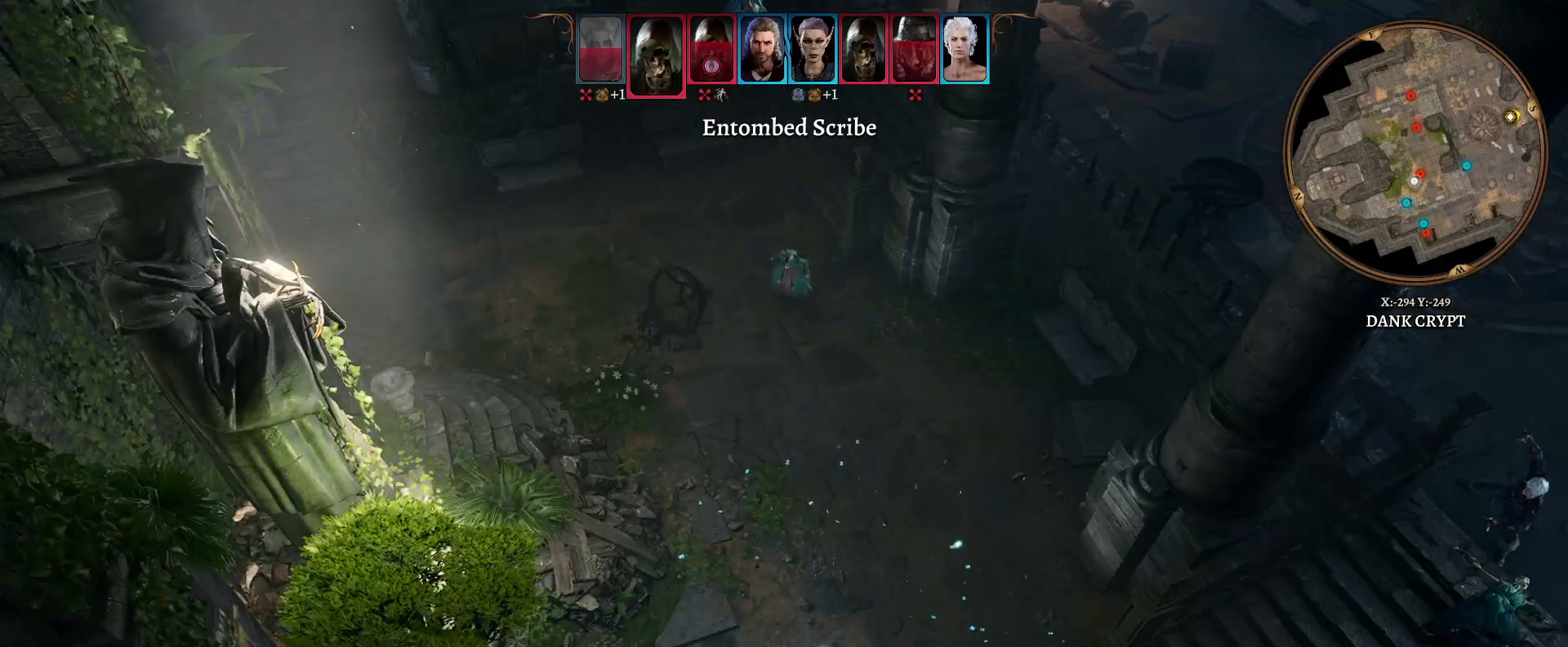
{"buttons": [], "left_stick": "center", "right_stick": "center", "events": []}
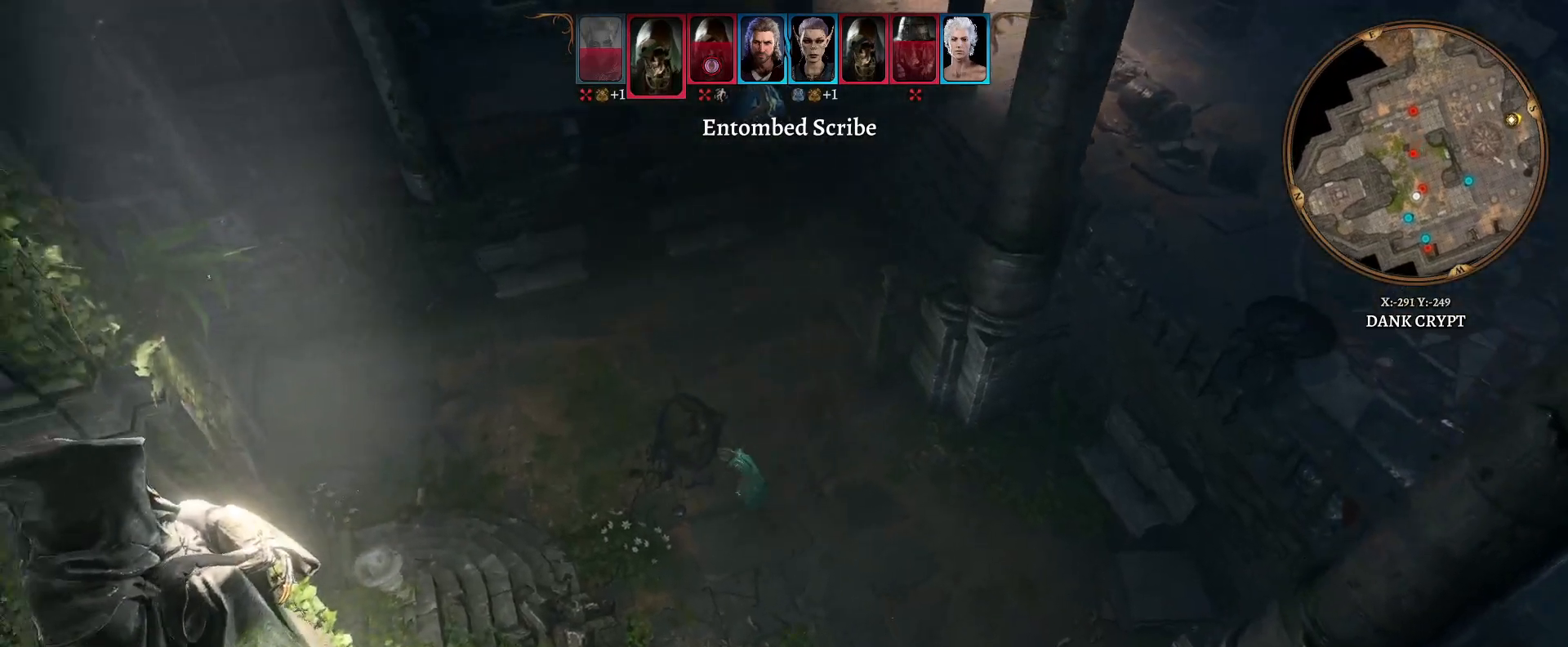
{"buttons": [], "left_stick": "center", "right_stick": "center", "events": []}
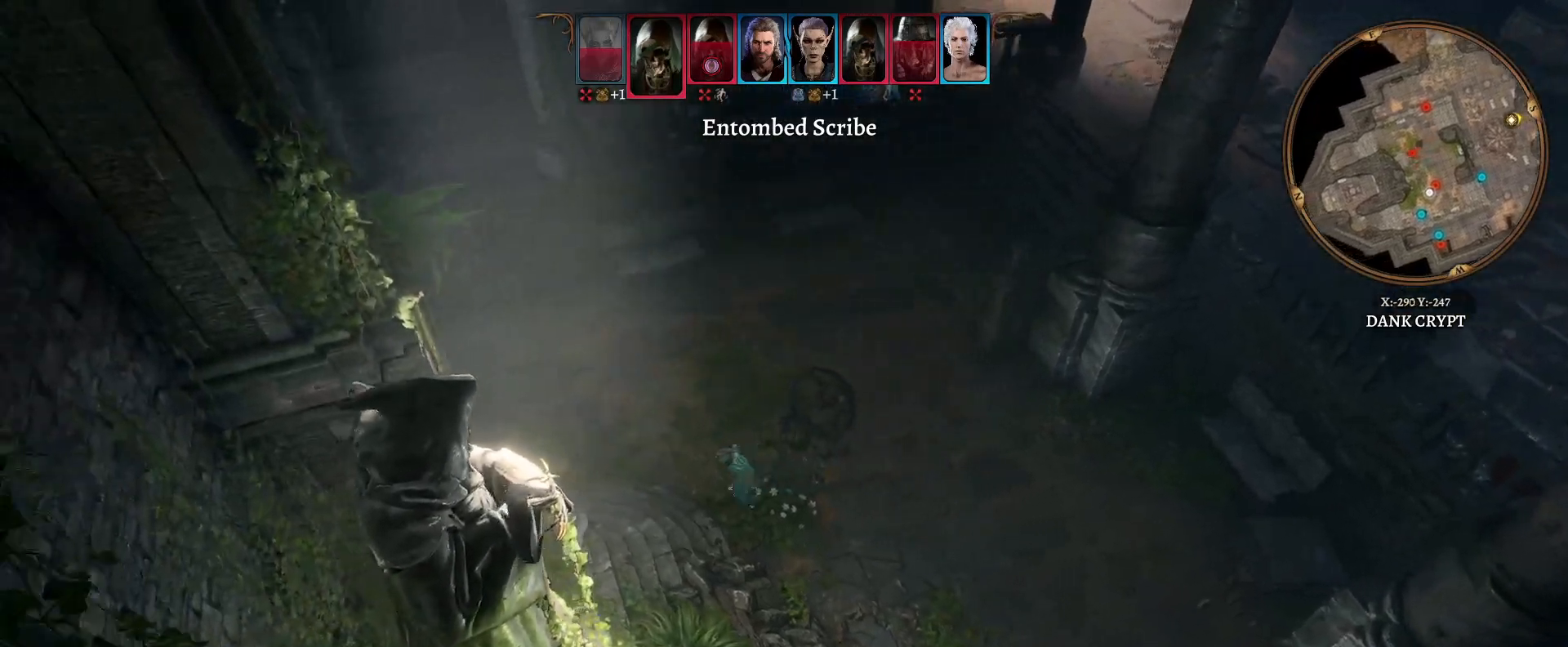
{"buttons": [], "left_stick": "center", "right_stick": "left", "events": [[50, "right_stick", "left"]]}
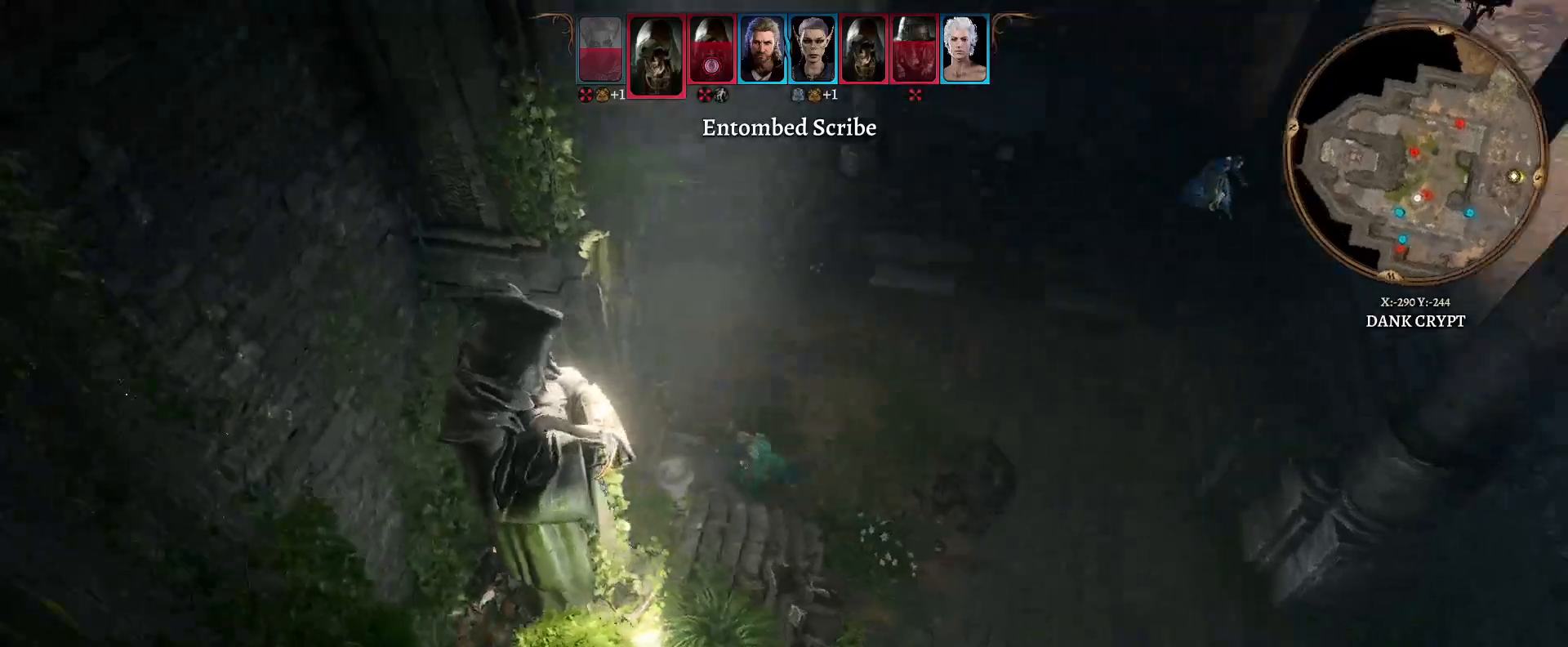
{"buttons": [], "left_stick": "center", "right_stick": "center", "events": [[217, "right_stick", "center"]]}
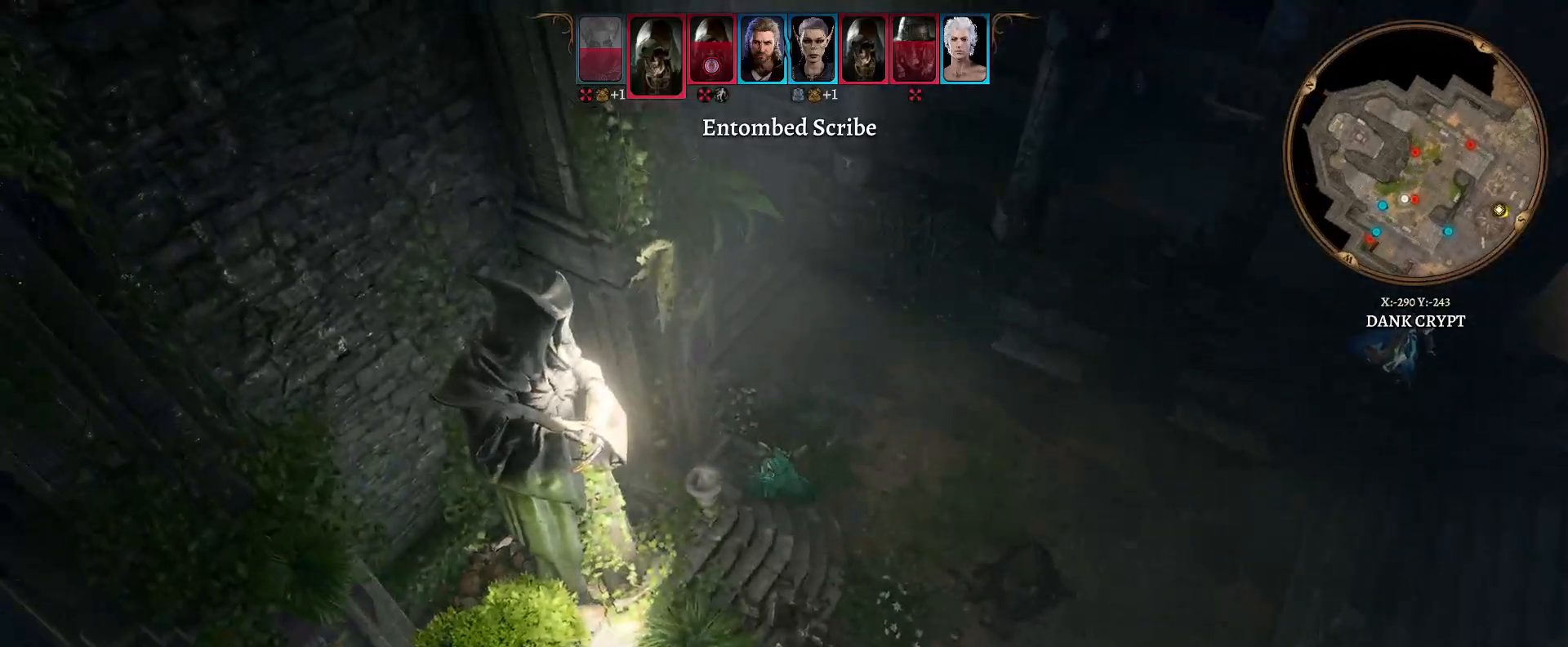
{"buttons": [], "left_stick": "center", "right_stick": "center"}
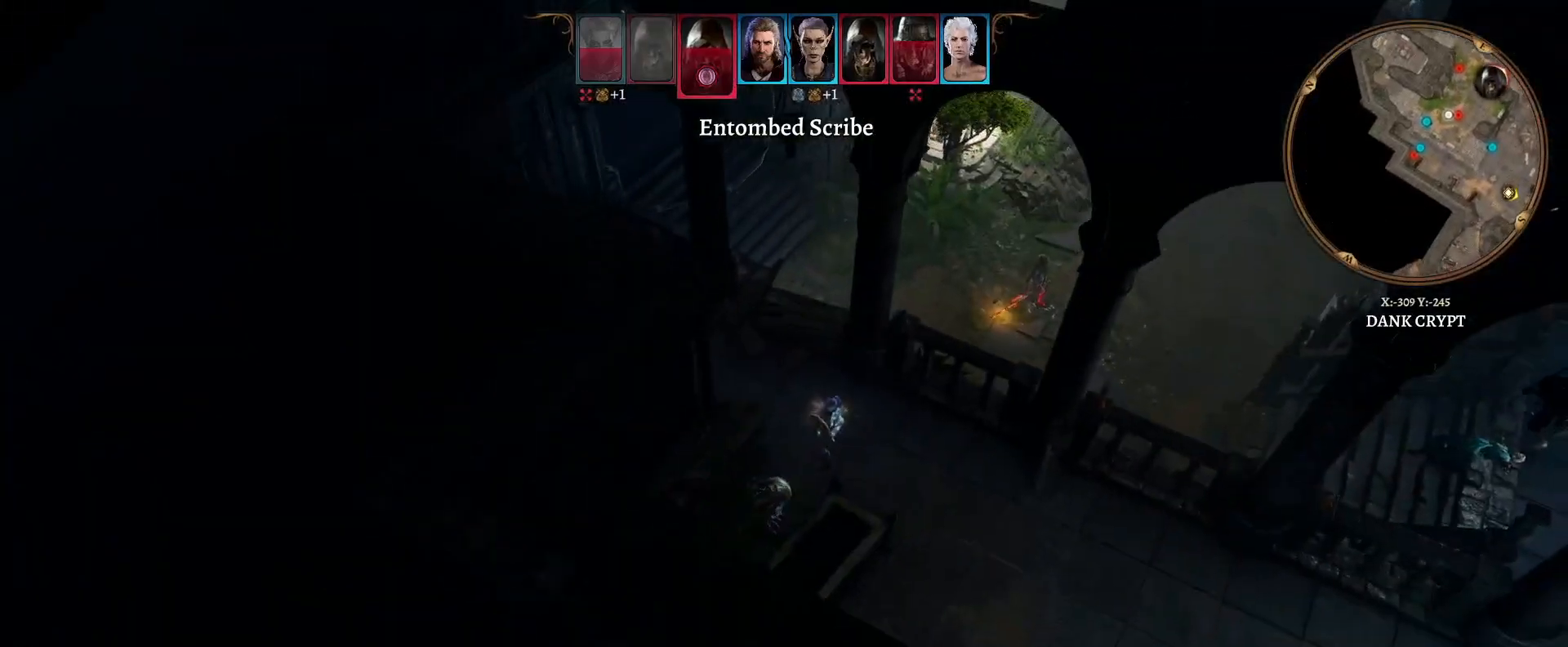
{"buttons": [], "left_stick": "right", "right_stick": "left", "events": [[133, "left_stick", "right"], [150, "right_stick", "left"]]}
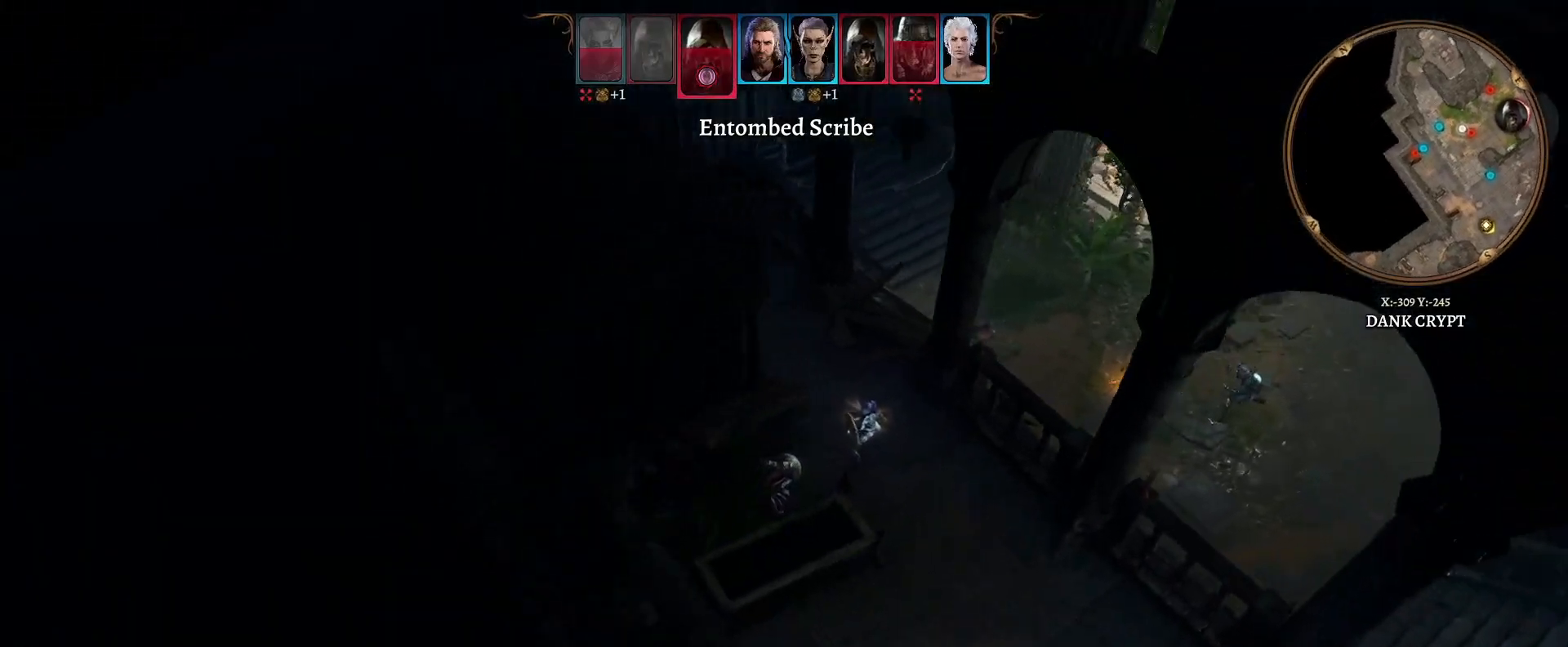
{"buttons": [], "left_stick": "center", "right_stick": "left", "events": [[167, "left_stick", "center"]]}
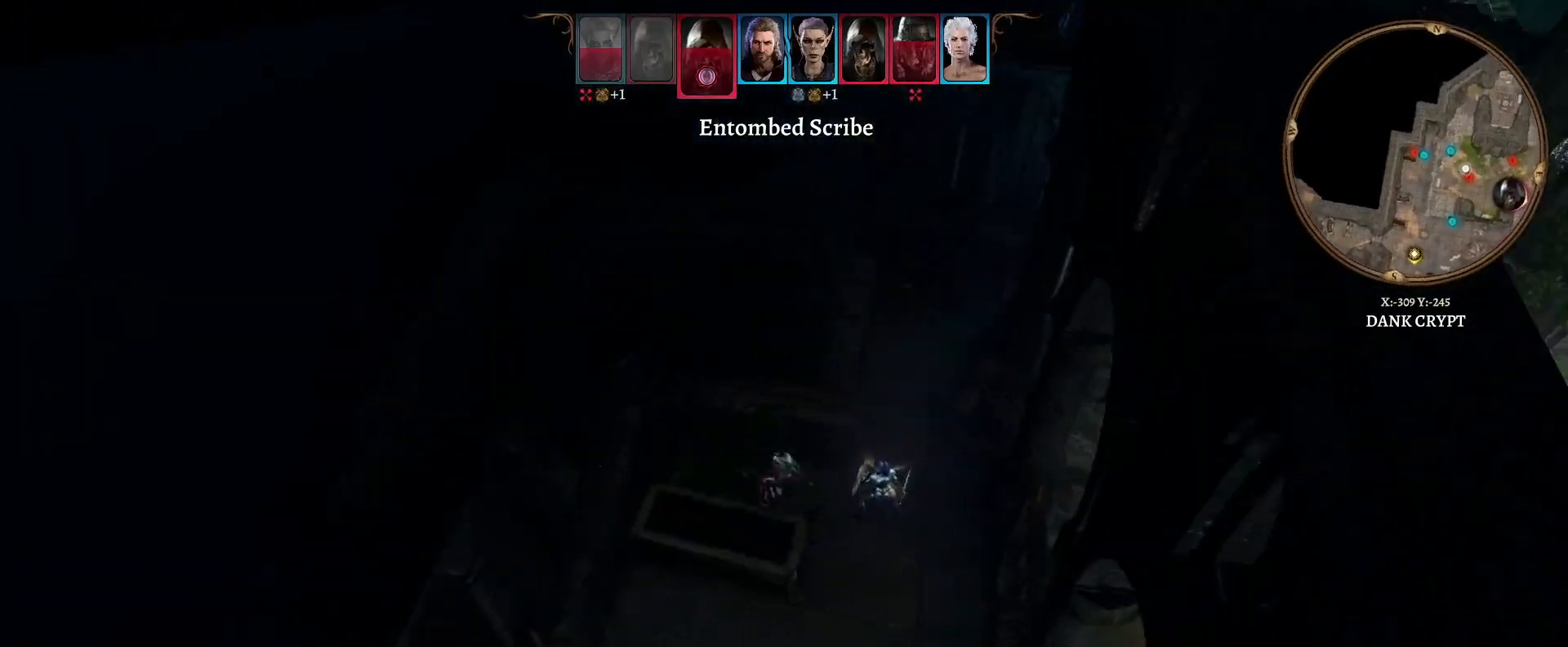
{"buttons": [], "left_stick": "center", "right_stick": "center", "events": [[200, "right_stick", "center"]]}
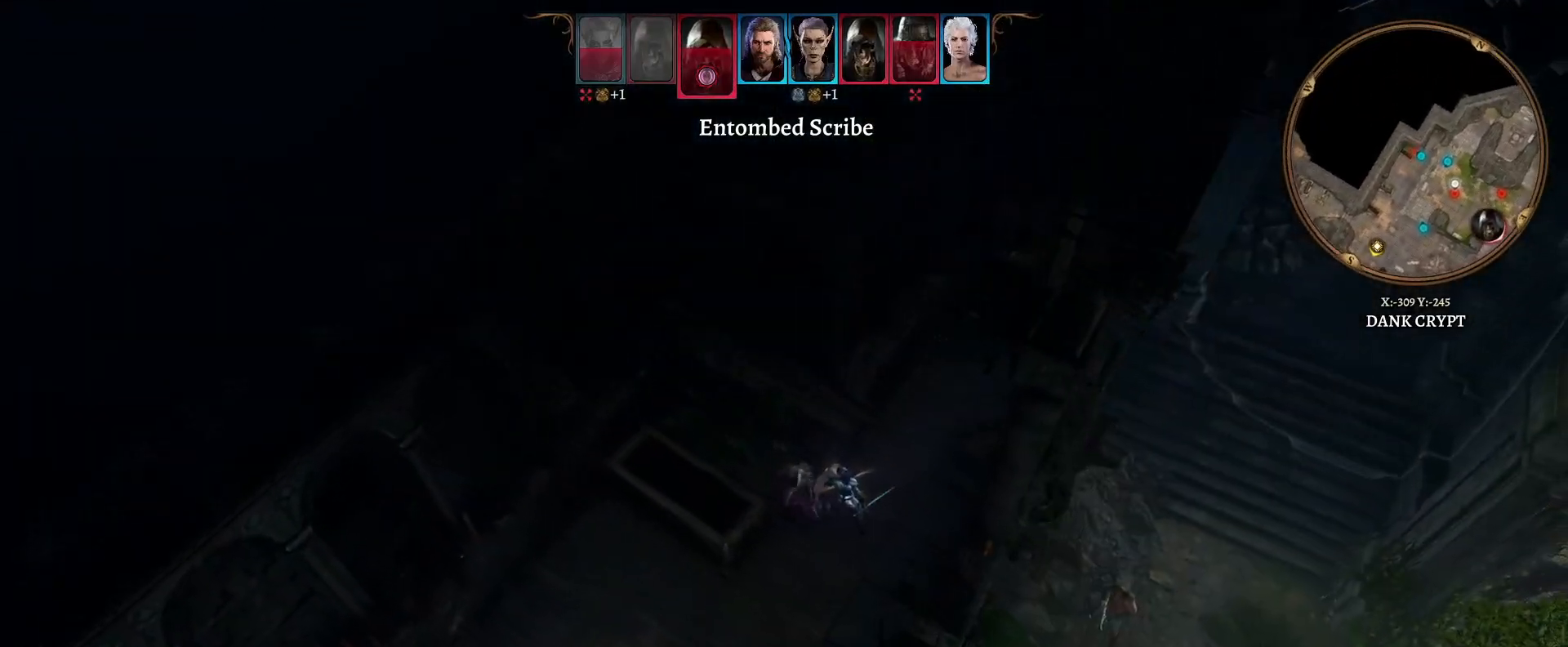
{"buttons": [], "left_stick": "center", "right_stick": "left", "events": [[233, "right_stick", "left"]]}
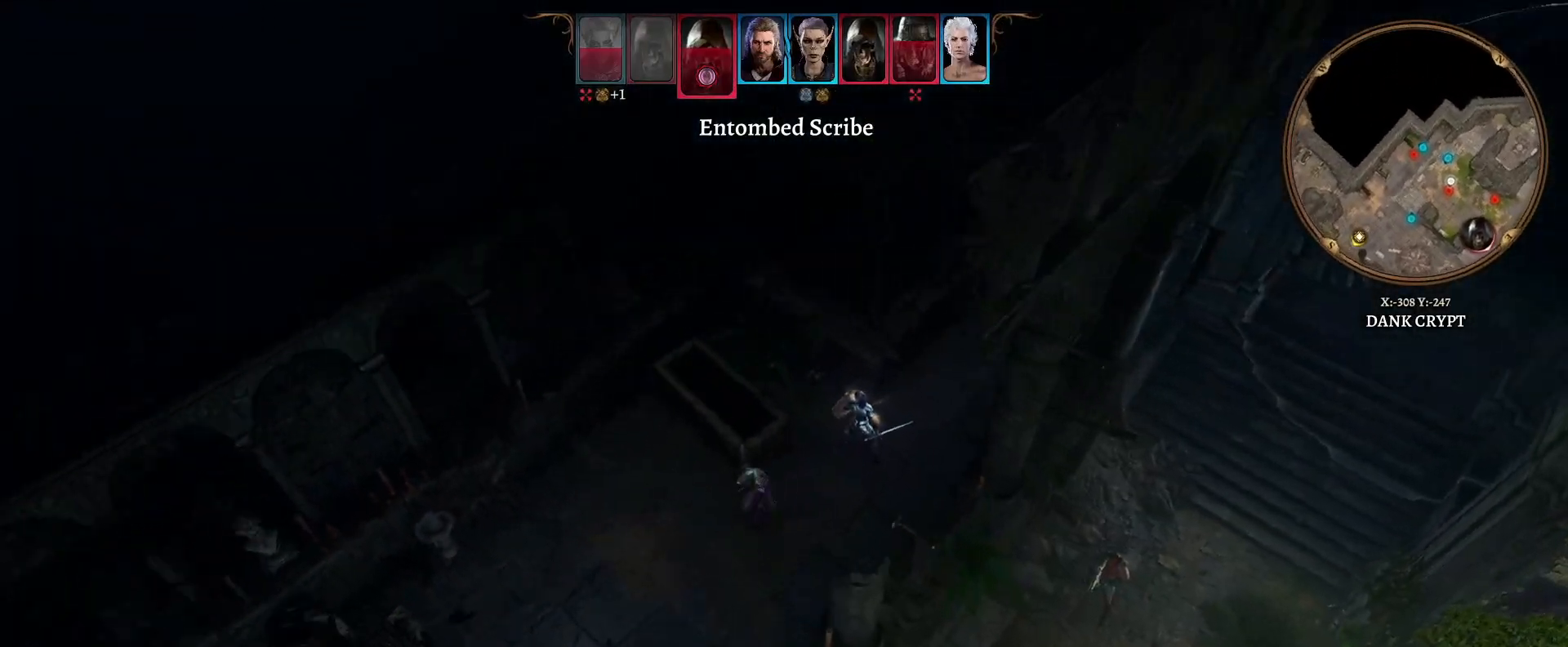
{"buttons": [], "left_stick": "center", "right_stick": "left", "events": []}
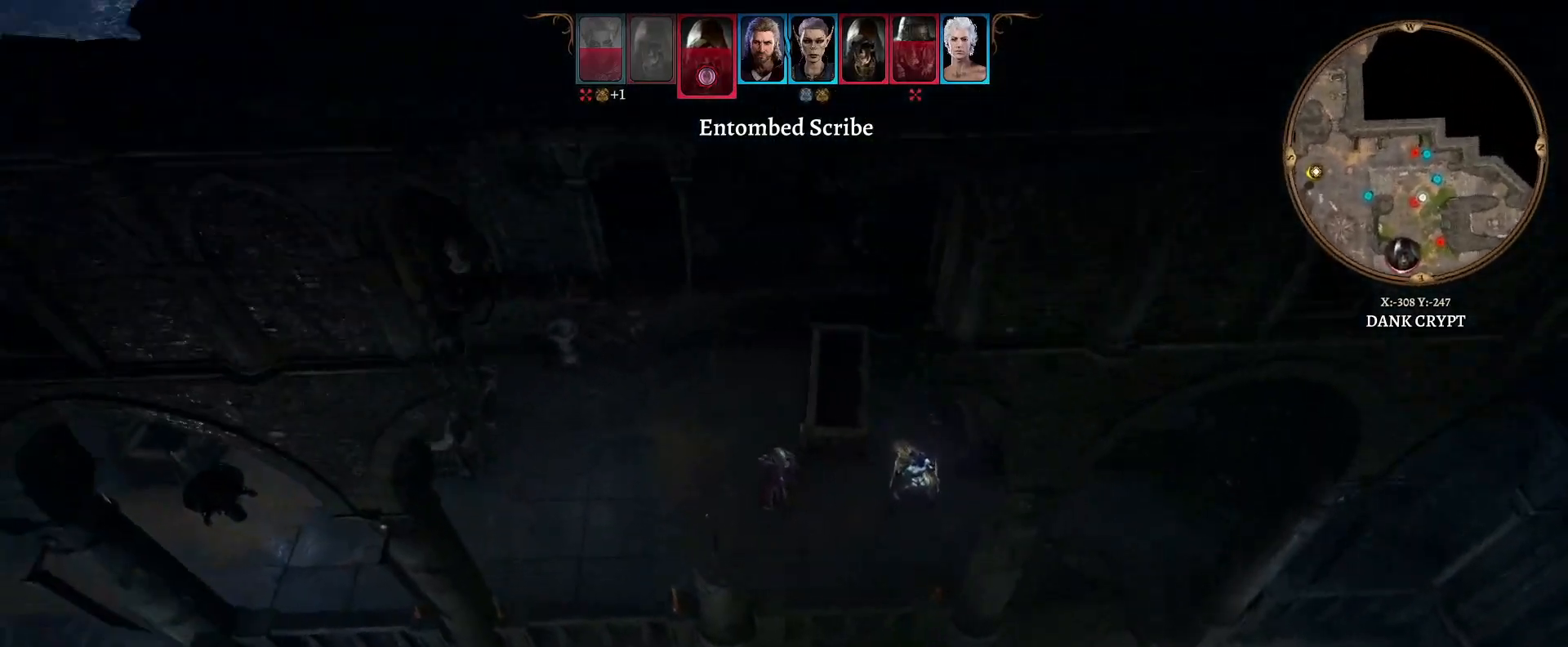
{"buttons": [], "left_stick": "center", "right_stick": "left", "events": []}
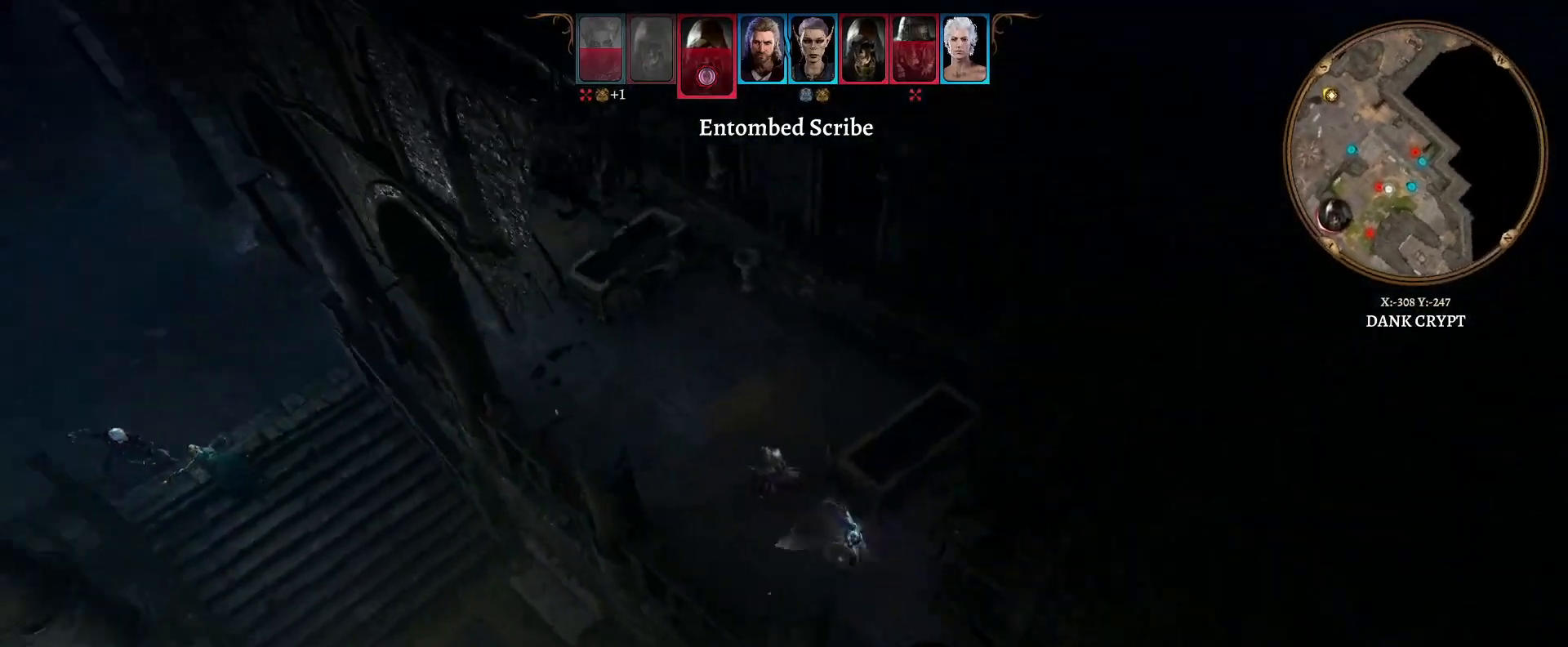
{"buttons": [], "left_stick": "center", "right_stick": "center", "events": [[500, "right_stick", "center"]]}
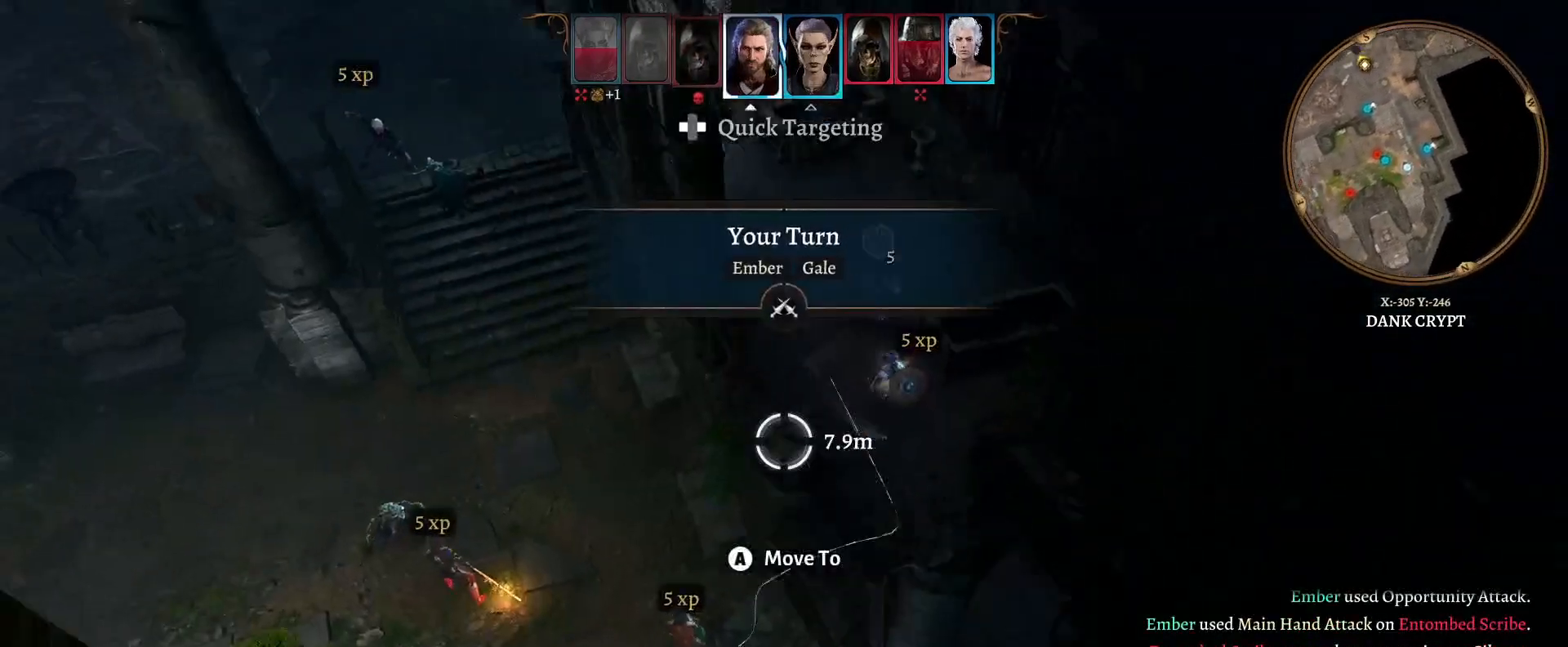
{"buttons": [], "left_stick": "center", "right_stick": "center", "events": []}
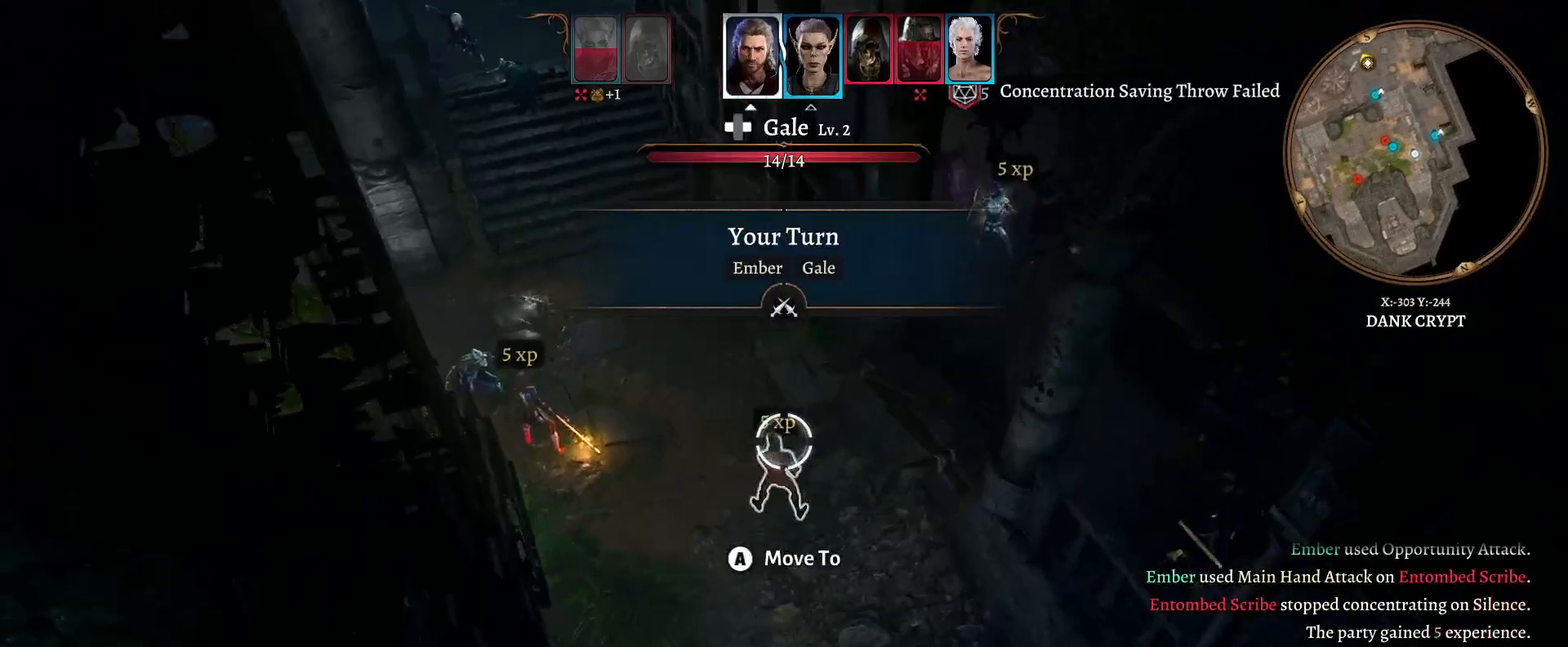
{"buttons": [], "left_stick": "center", "right_stick": "center", "events": [[117, "left_stick", "right"], [267, "left_stick", "up-right"], [467, "left_stick", "center"]]}
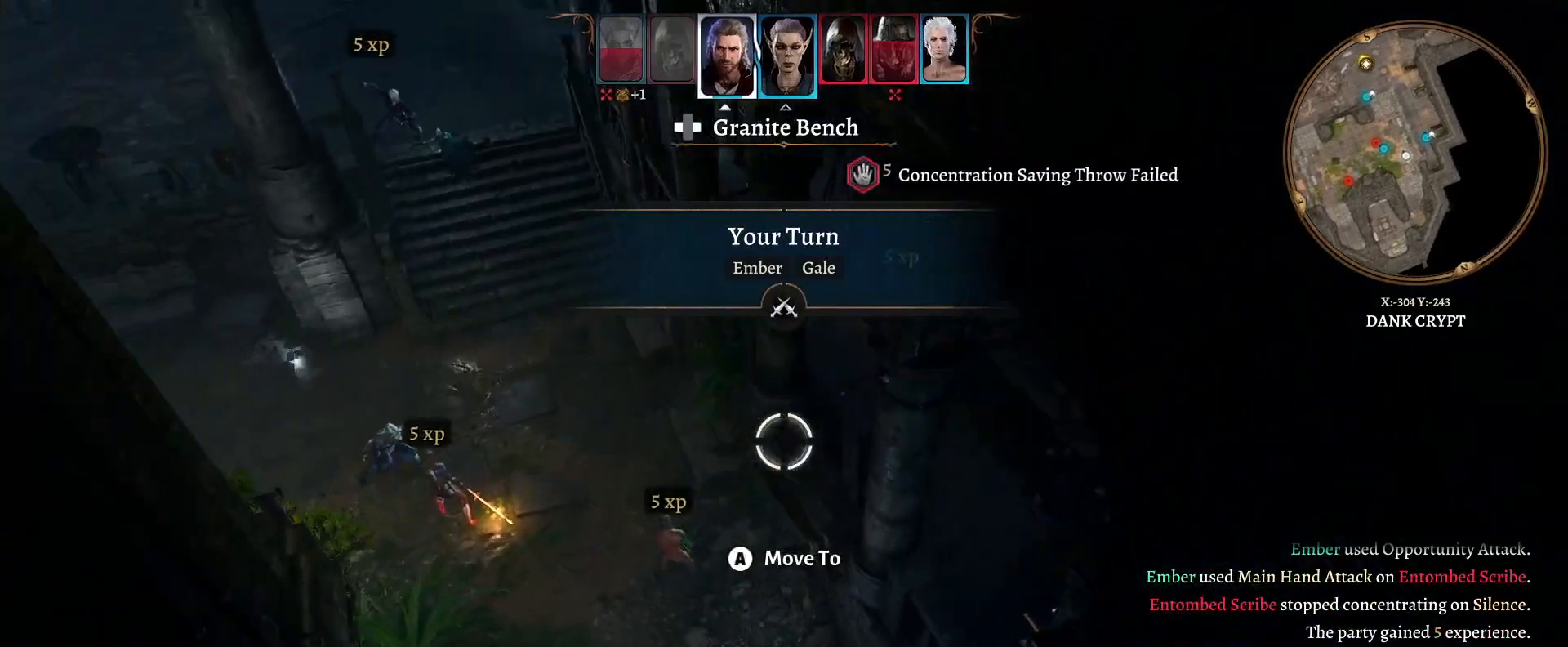
{"buttons": [], "left_stick": "left", "right_stick": "center", "events": [[367, "left_stick", "left"]]}
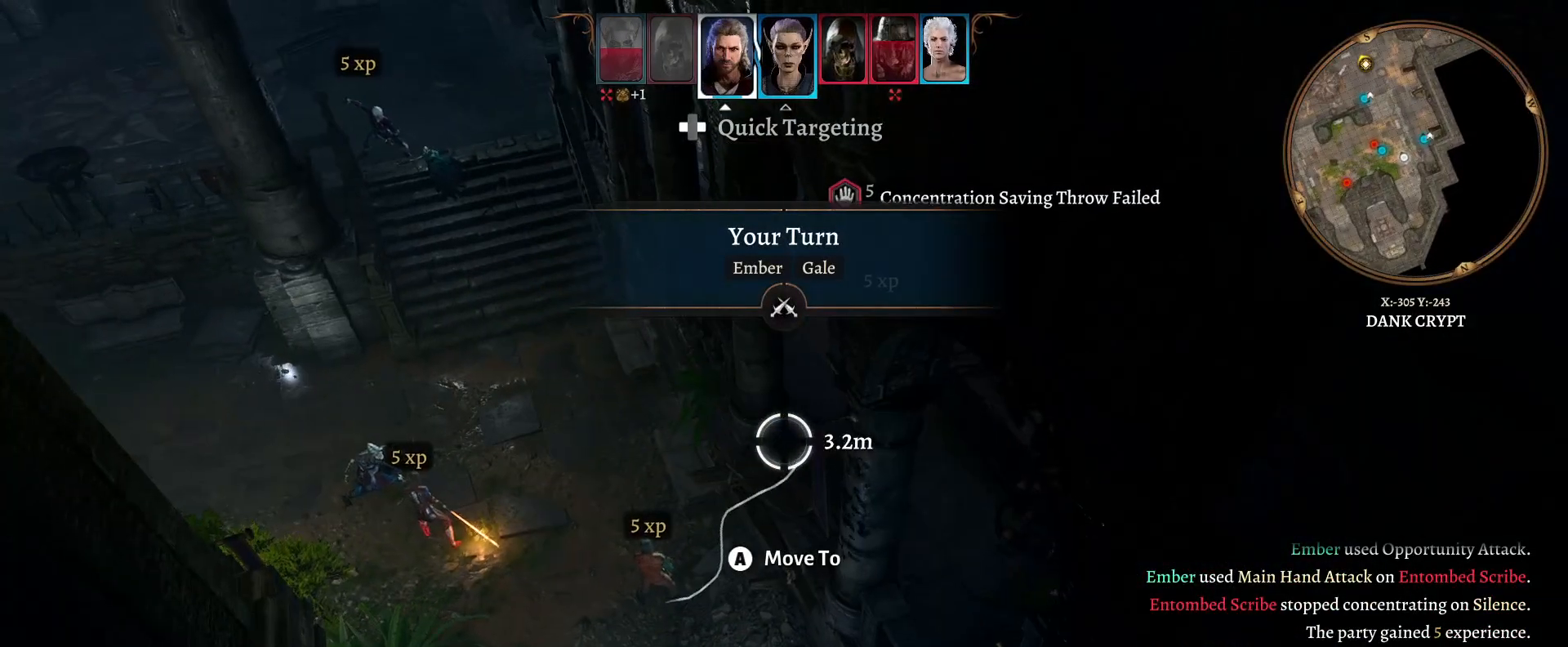
{"buttons": [], "left_stick": "center", "right_stick": "center", "events": [[183, "left_stick", "up-left"], [317, "left_stick", "center"]]}
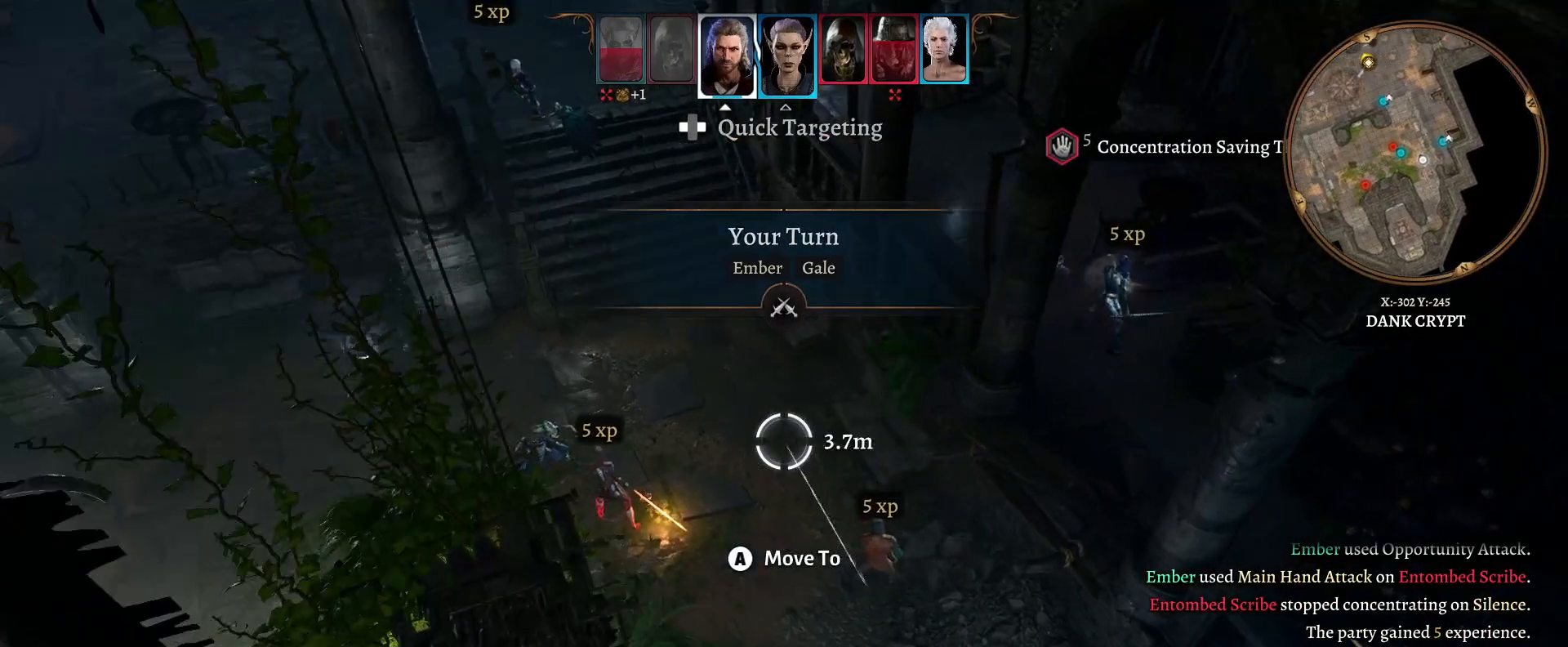
{"buttons": [], "left_stick": "center", "right_stick": "center", "events": [[33, "left_stick", "up"], [367, "left_stick", "center"]]}
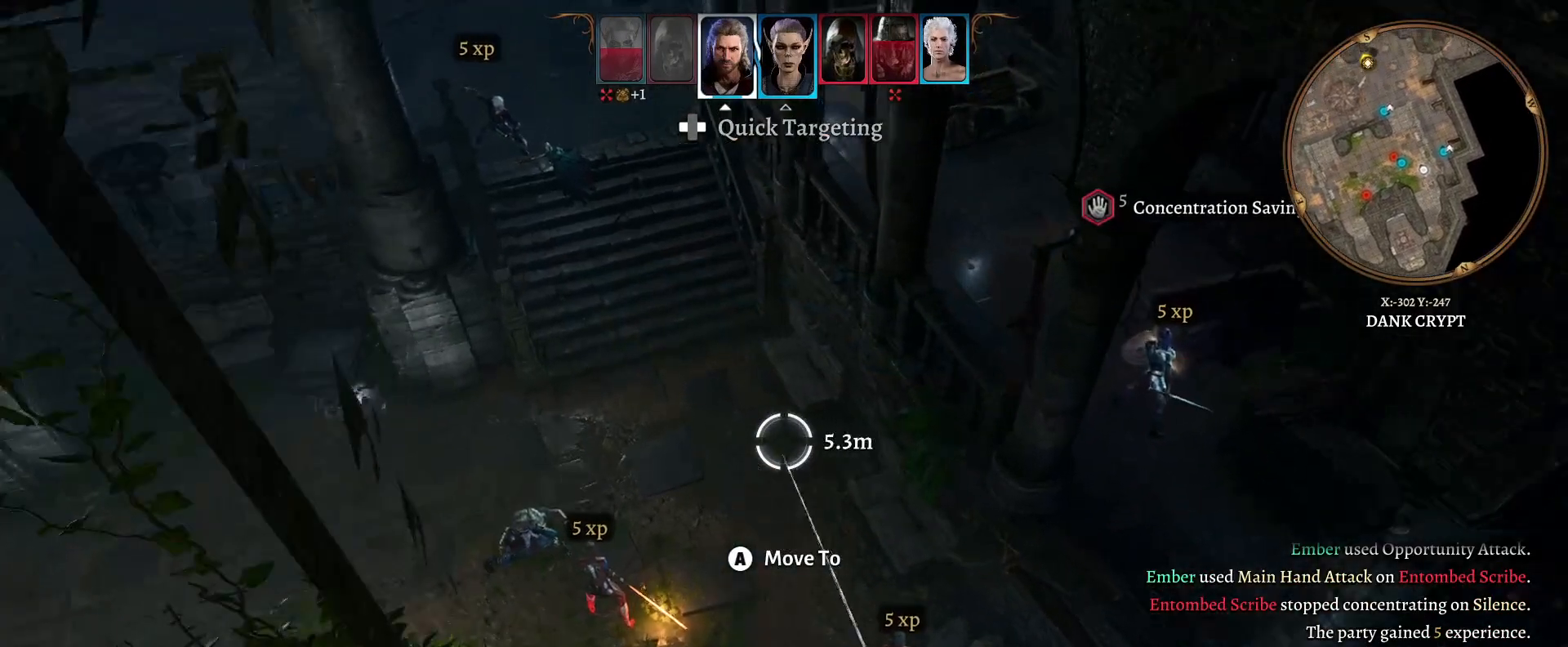
{"buttons": [], "left_stick": "up", "right_stick": "right", "events": [[200, "left_stick", "up"], [233, "right_stick", "right"]]}
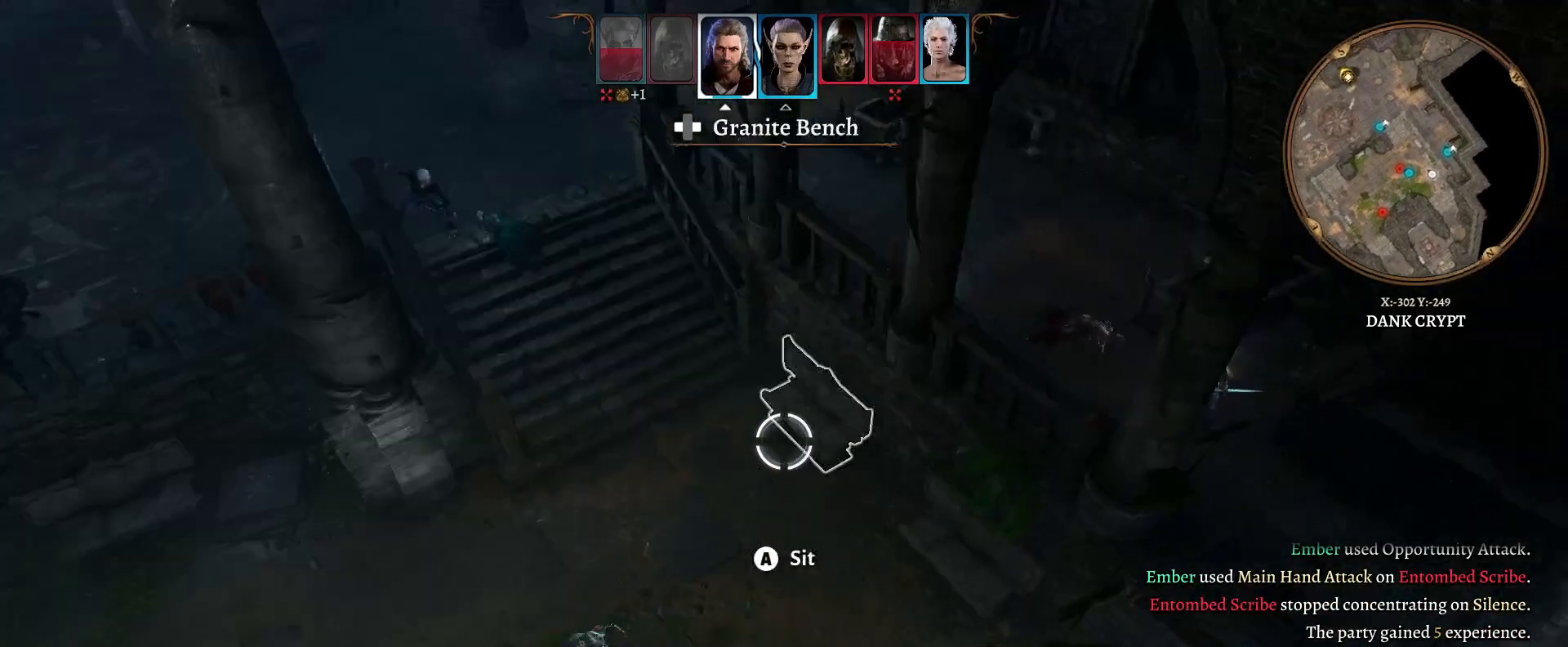
{"buttons": [], "left_stick": "center", "right_stick": "center", "events": [[67, "left_stick", "center"], [117, "right_stick", "center"]]}
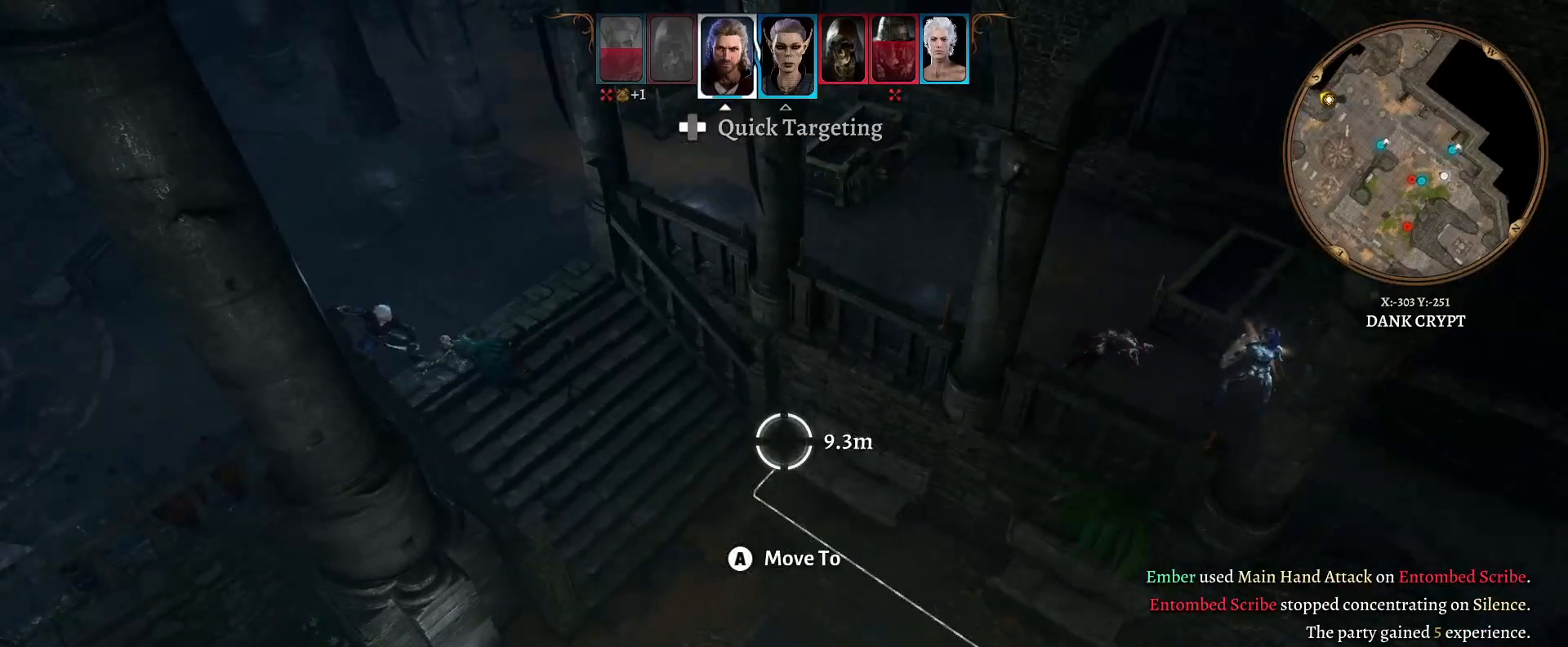
{"buttons": [], "left_stick": "center", "right_stick": "center", "events": []}
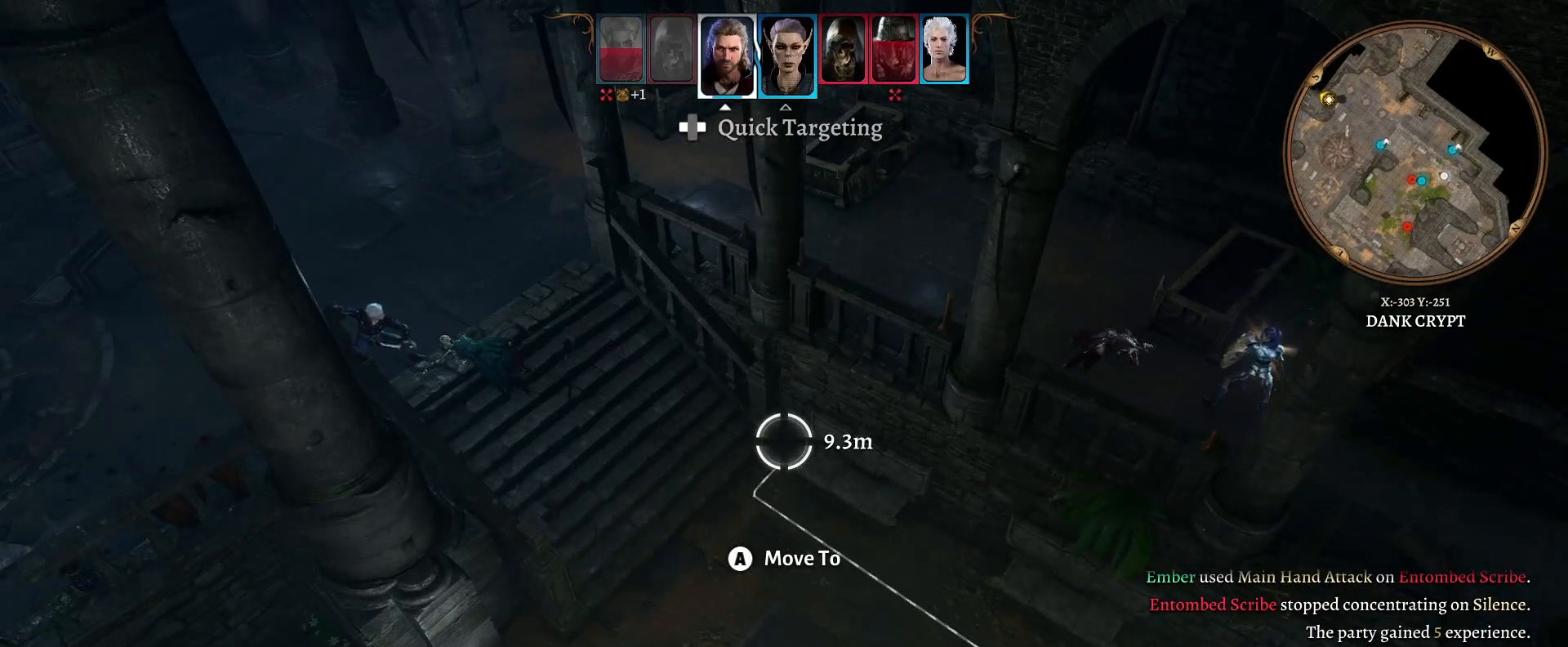
{"buttons": [], "left_stick": "center", "right_stick": "center", "events": []}
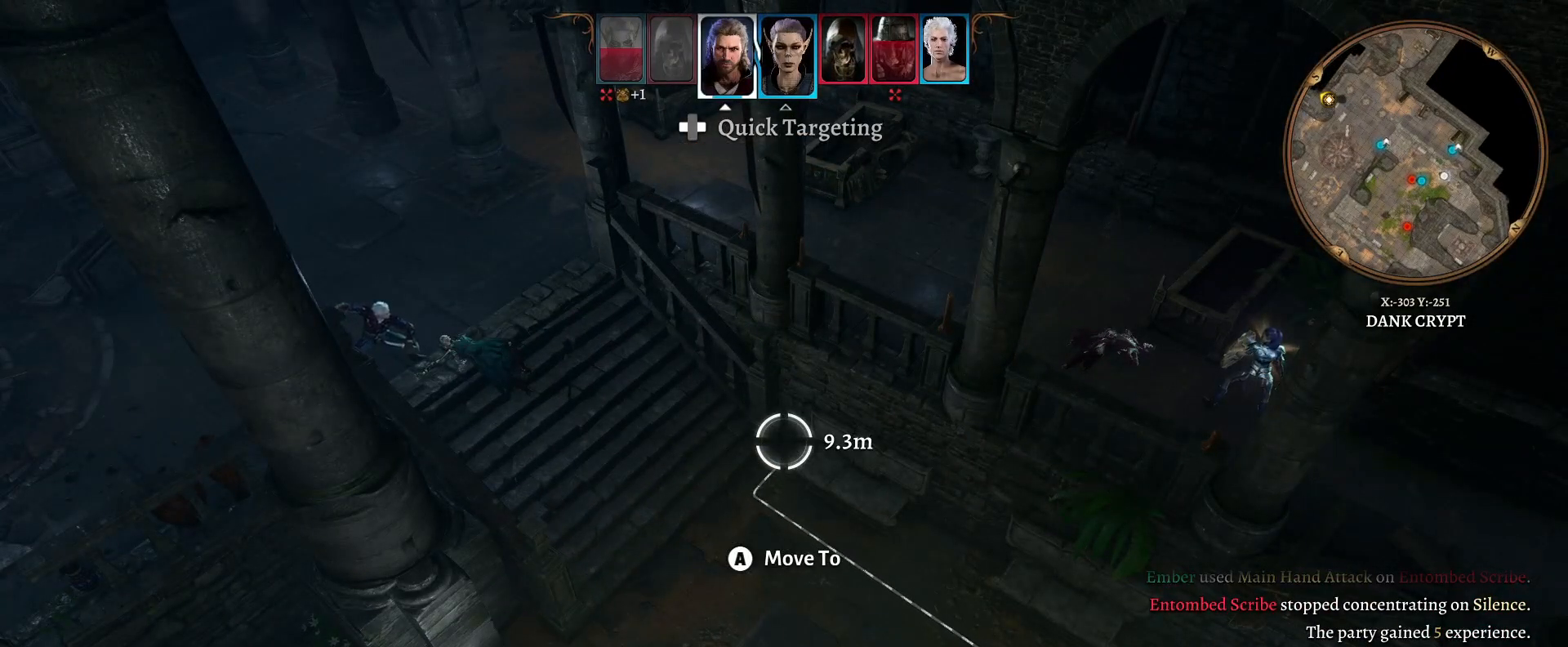
{"buttons": [], "left_stick": "center", "right_stick": "left", "events": [[417, "right_stick", "left"]]}
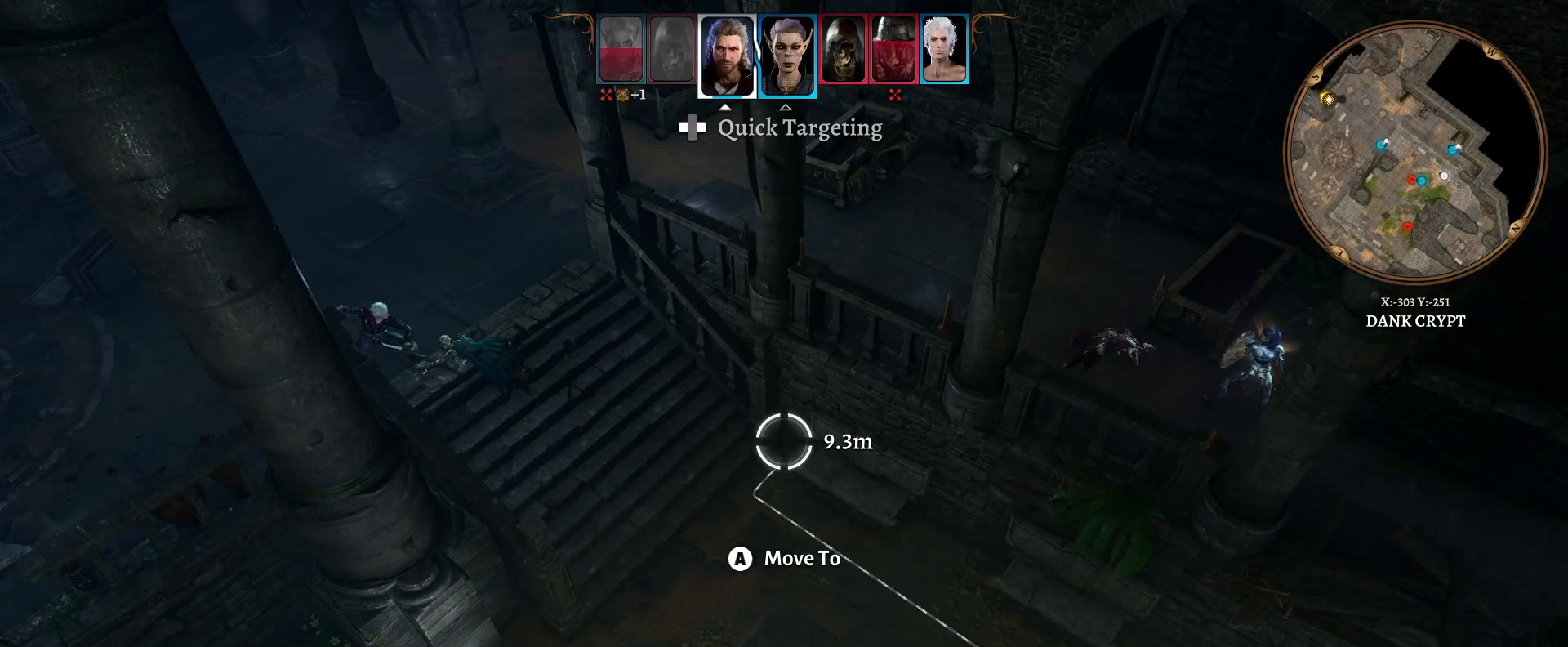
{"buttons": [], "left_stick": "up-left", "right_stick": "left", "events": [[67, "left_stick", "up-left"]]}
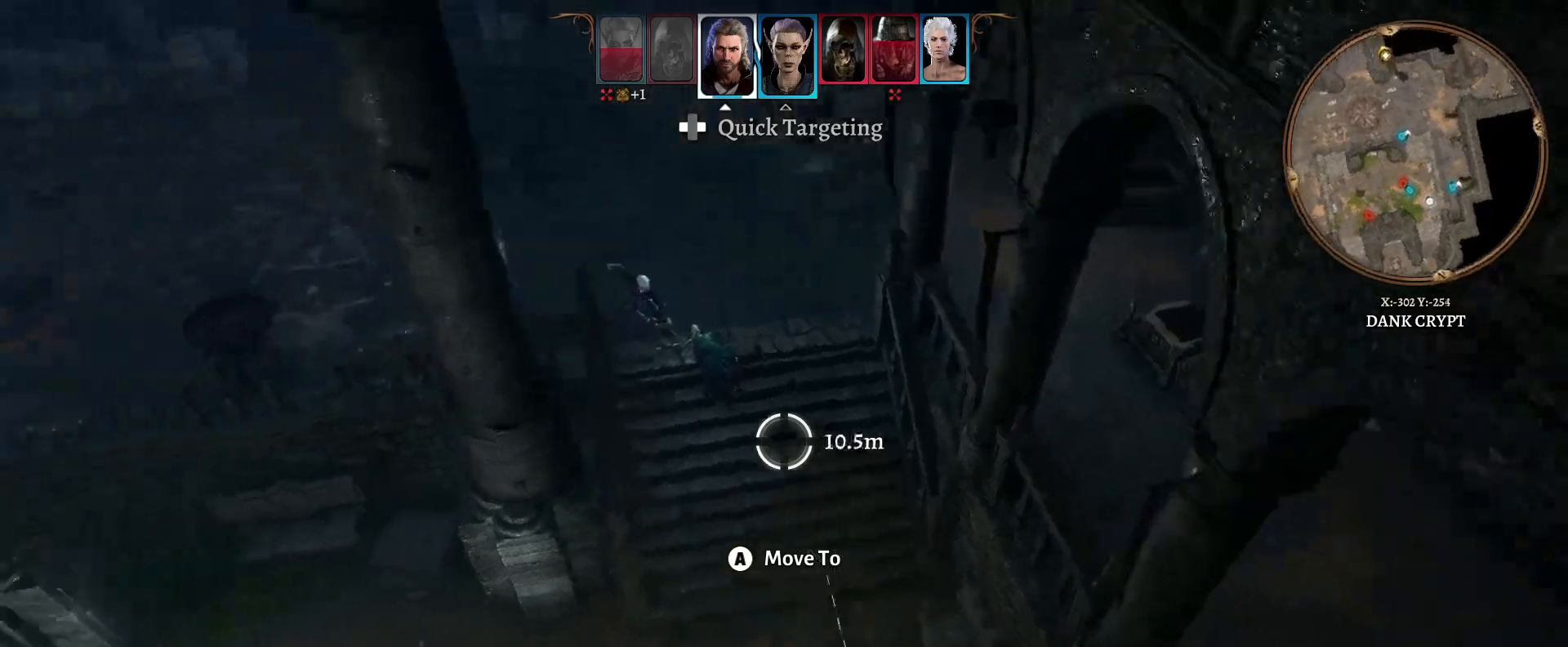
{"buttons": [], "left_stick": "center", "right_stick": "center", "events": [[50, "left_stick", "center"], [233, "left_stick", "up"], [233, "right_stick", "center"], [383, "left_stick", "center"]]}
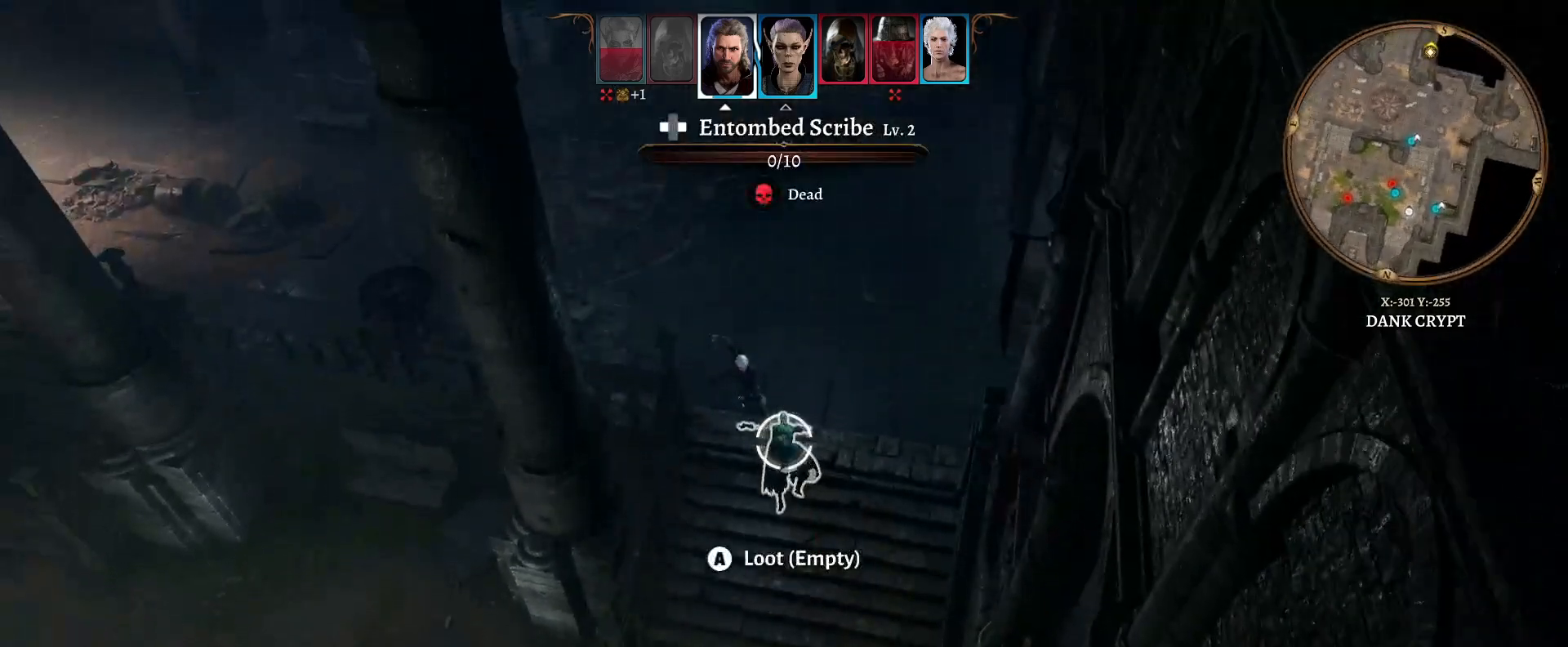
{"buttons": [], "left_stick": "down-left", "right_stick": "left", "events": [[217, "left_stick", "down"], [300, "right_stick", "left"], [350, "left_stick", "down-left"]]}